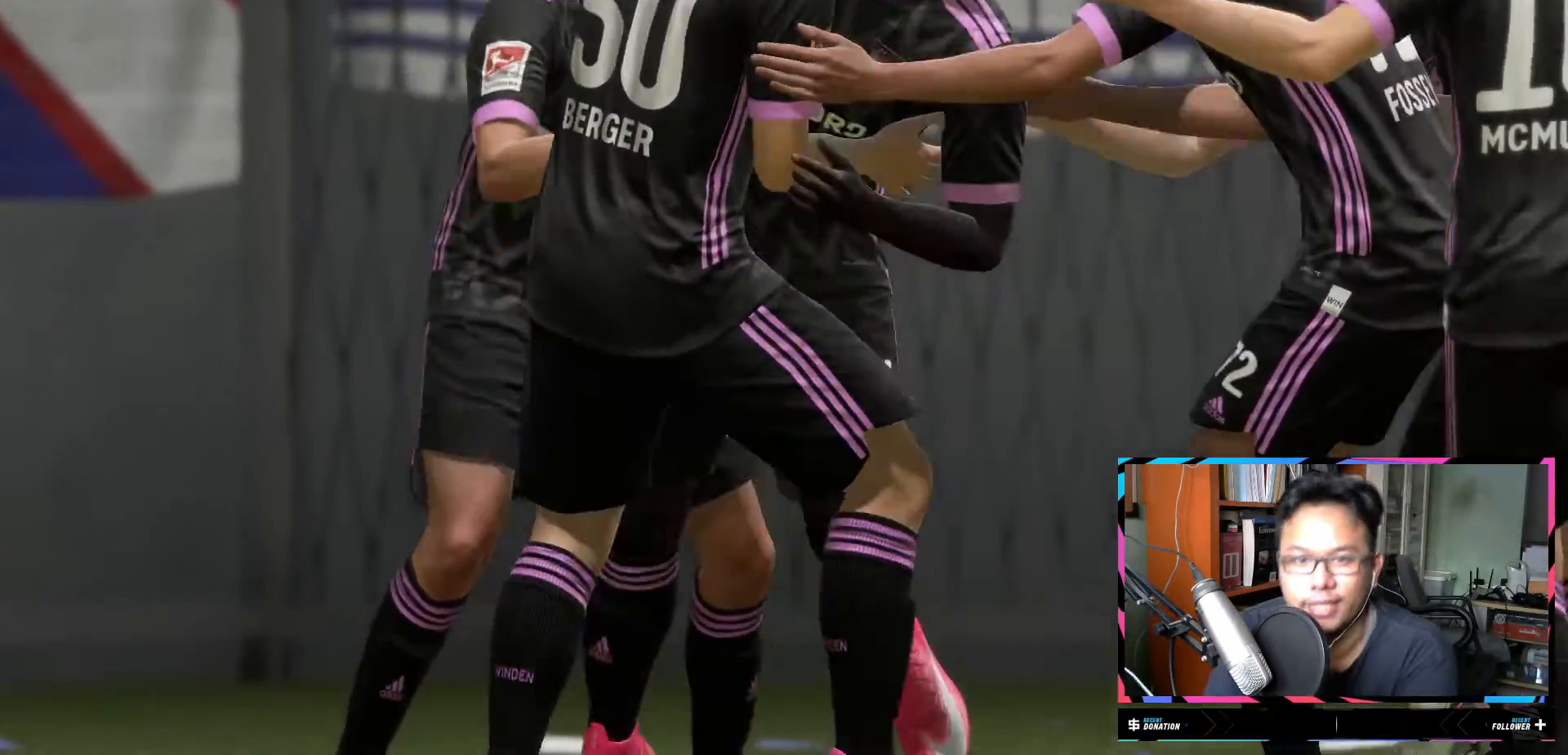
Gameplay with a controller (Xbox layout); each line is a JSON object with the inputs held at the frame after it. "events" lists button and stick changes between this image and that frame as [ms after this image, input, new state], when the widget could be followed in between. Not read: L3 R3.
{"buttons": [], "left_stick": "center", "right_stick": "center", "events": [[450, "Y", "down"], [483, "Y", "up"]]}
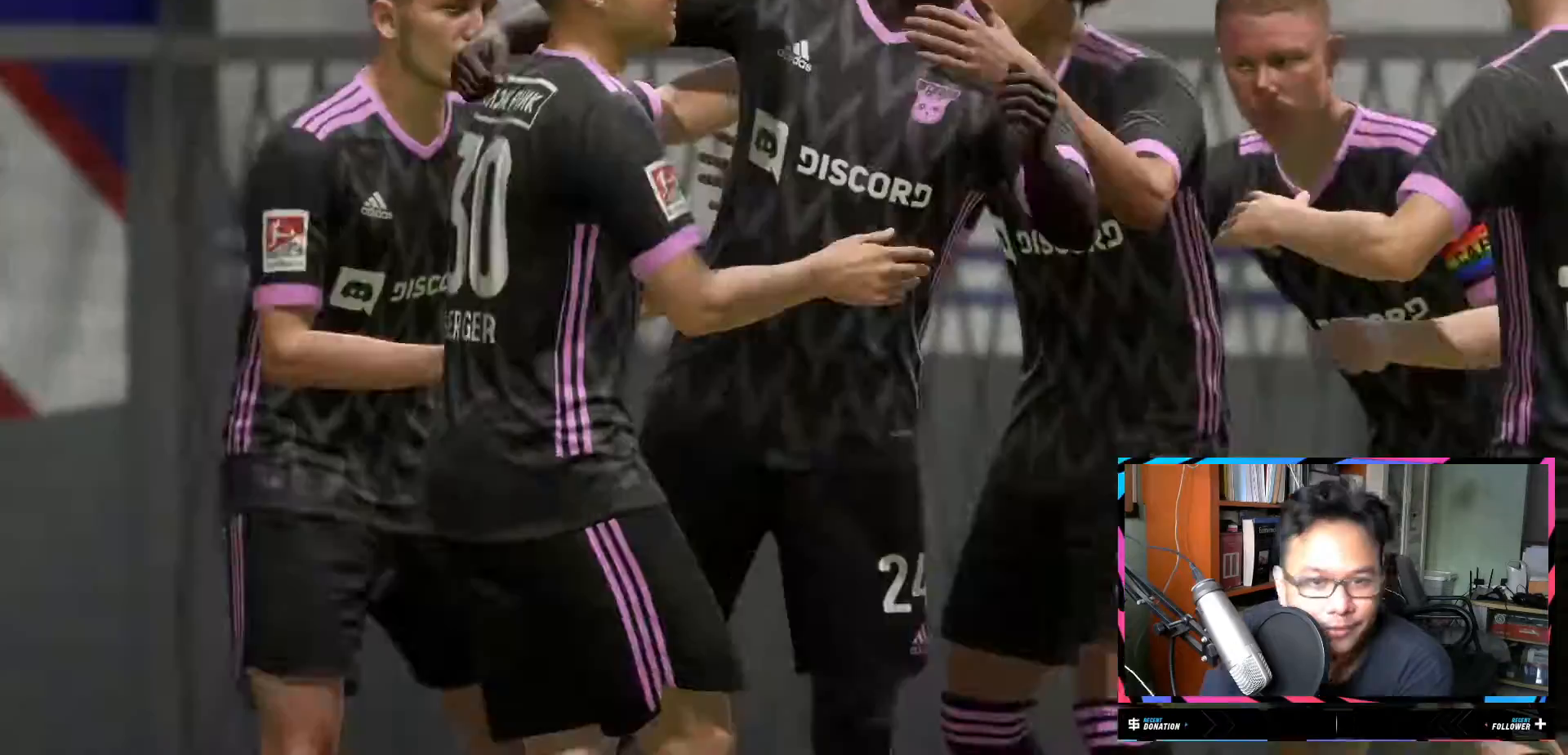
{"buttons": [], "left_stick": "up-right", "right_stick": "center", "events": [[467, "left_stick", "up-right"]]}
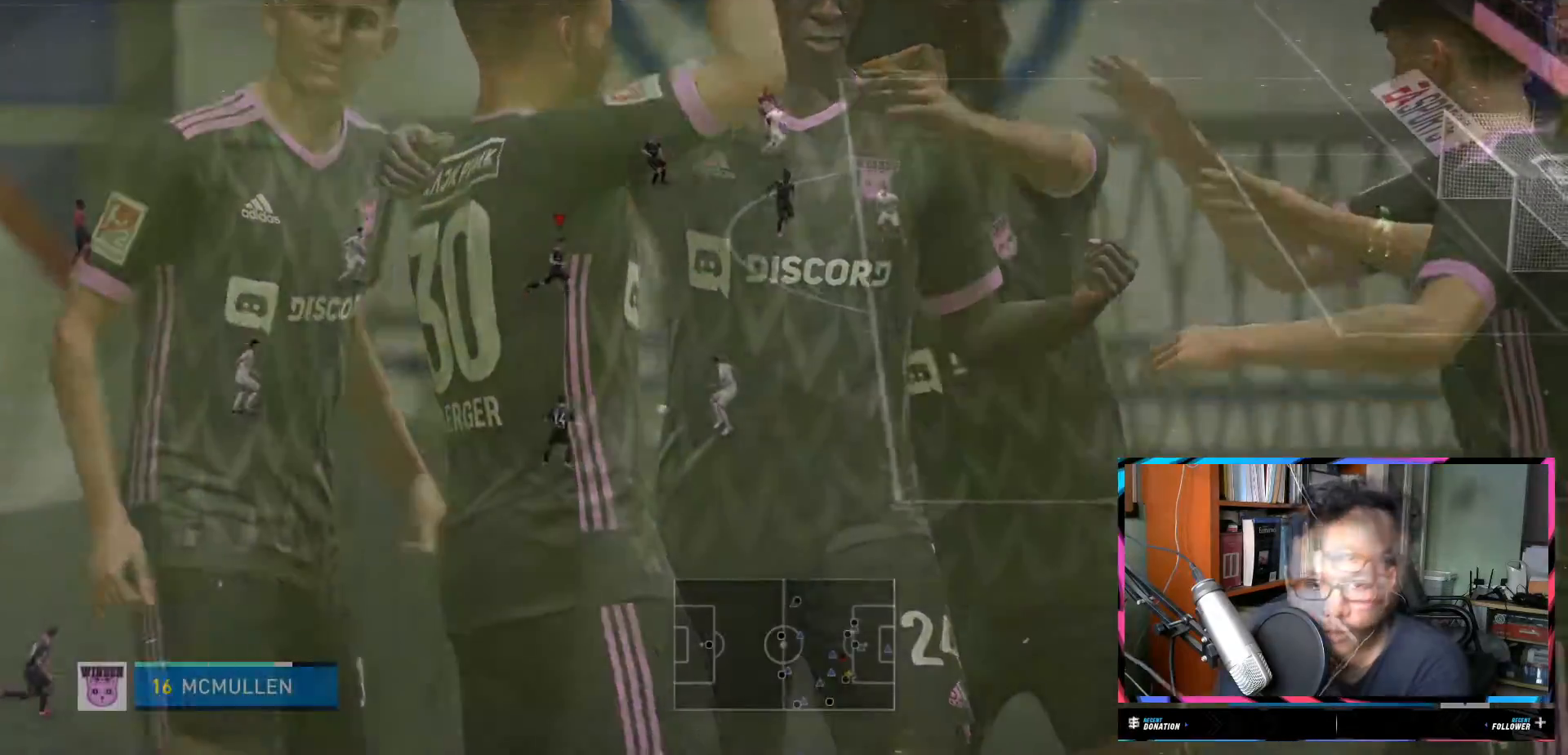
{"buttons": ["R2"], "left_stick": "right", "right_stick": "center", "events": [[150, "left_stick", "right"], [350, "R2", "down"]]}
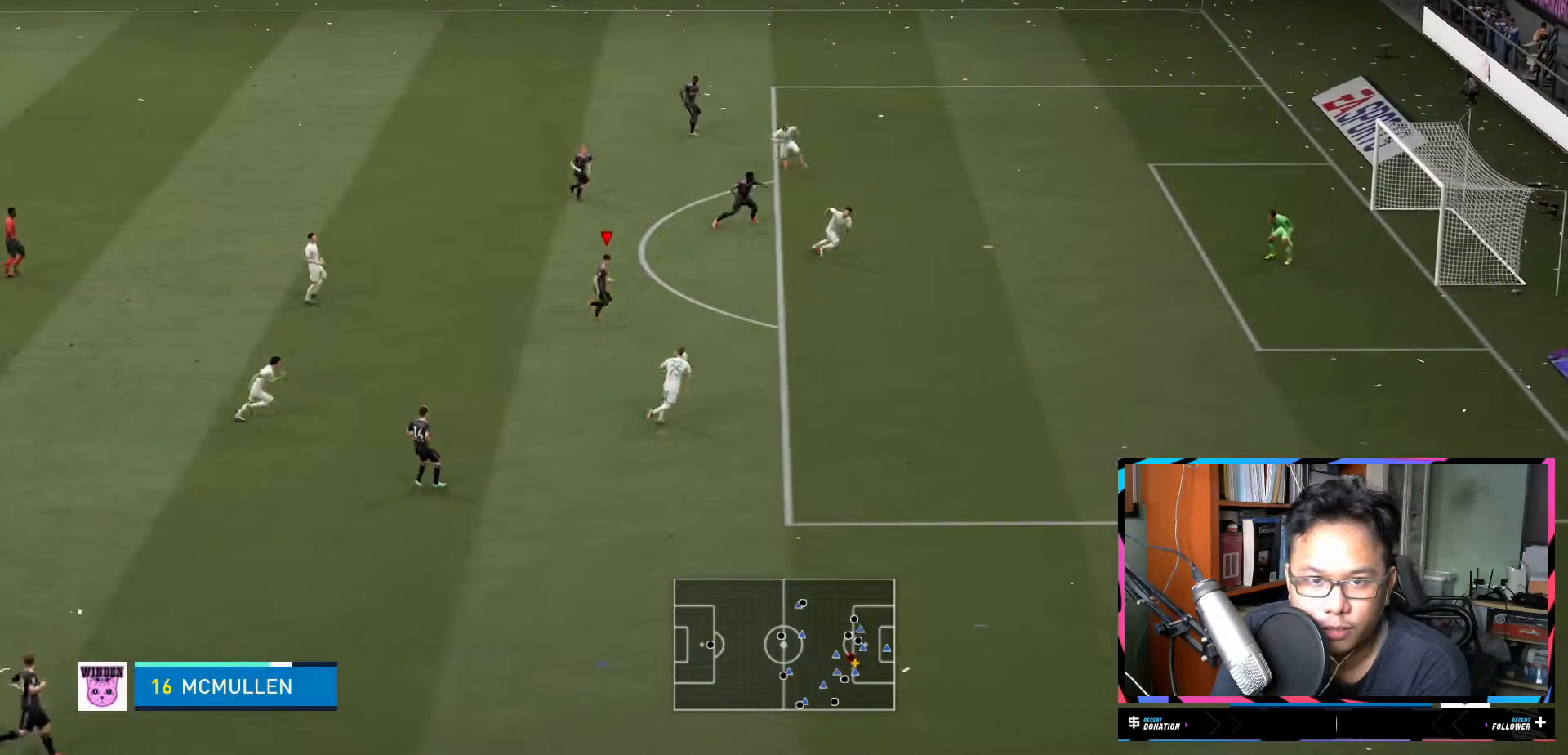
{"buttons": [], "left_stick": "up-right", "right_stick": "center", "events": [[67, "R2", "up"], [100, "left_stick", "up-right"], [267, "A", "down"], [367, "A", "up"]]}
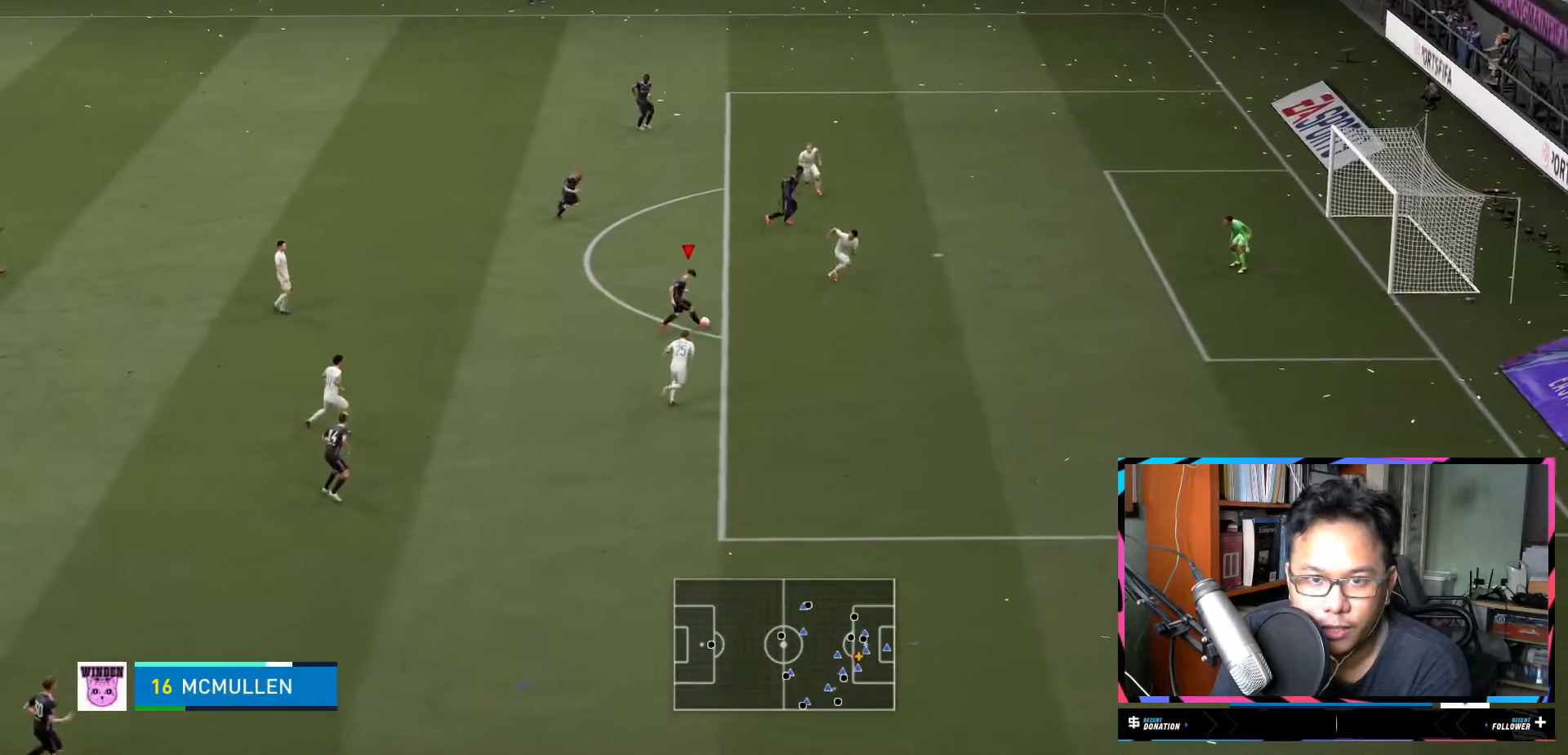
{"buttons": ["X", "R1"], "left_stick": "down-right", "right_stick": "center", "events": [[300, "left_stick", "down-right"], [433, "R1", "down"], [433, "X", "down"]]}
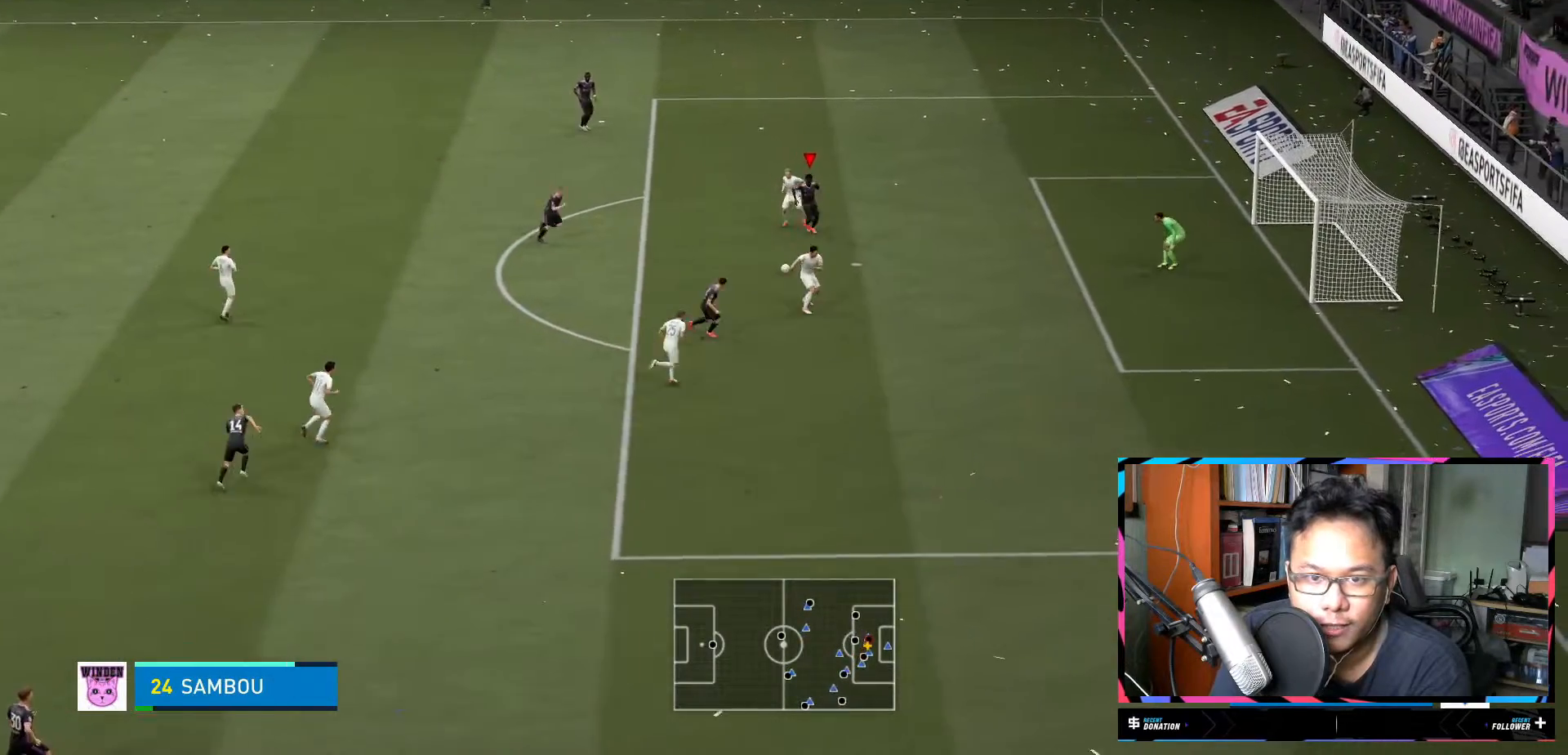
{"buttons": ["R1"], "left_stick": "down-right", "right_stick": "center", "events": [[134, "X", "up"]]}
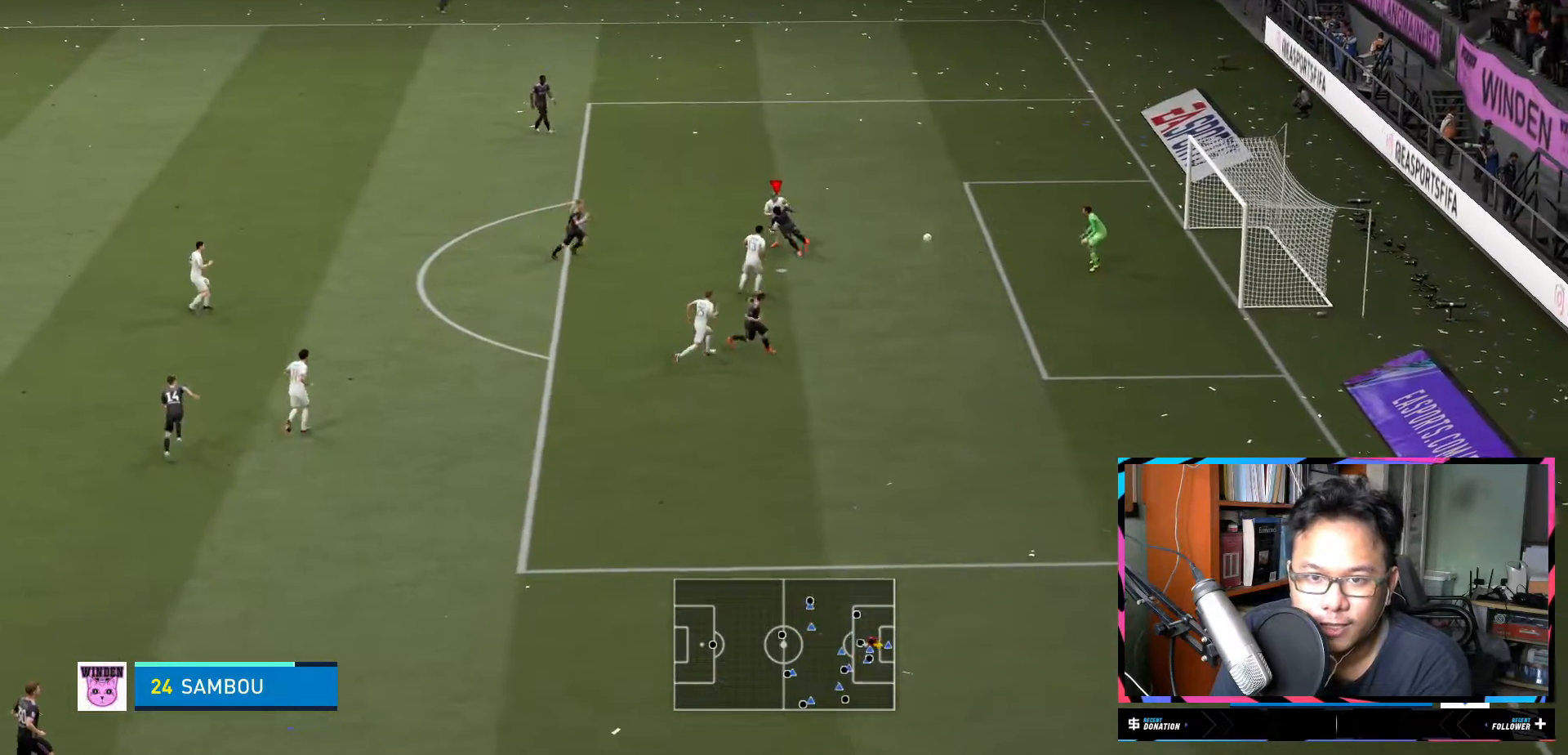
{"buttons": ["R2"], "left_stick": "up-right", "right_stick": "center", "events": [[166, "left_stick", "right"], [233, "R1", "up"], [300, "left_stick", "up-right"], [467, "R2", "down"]]}
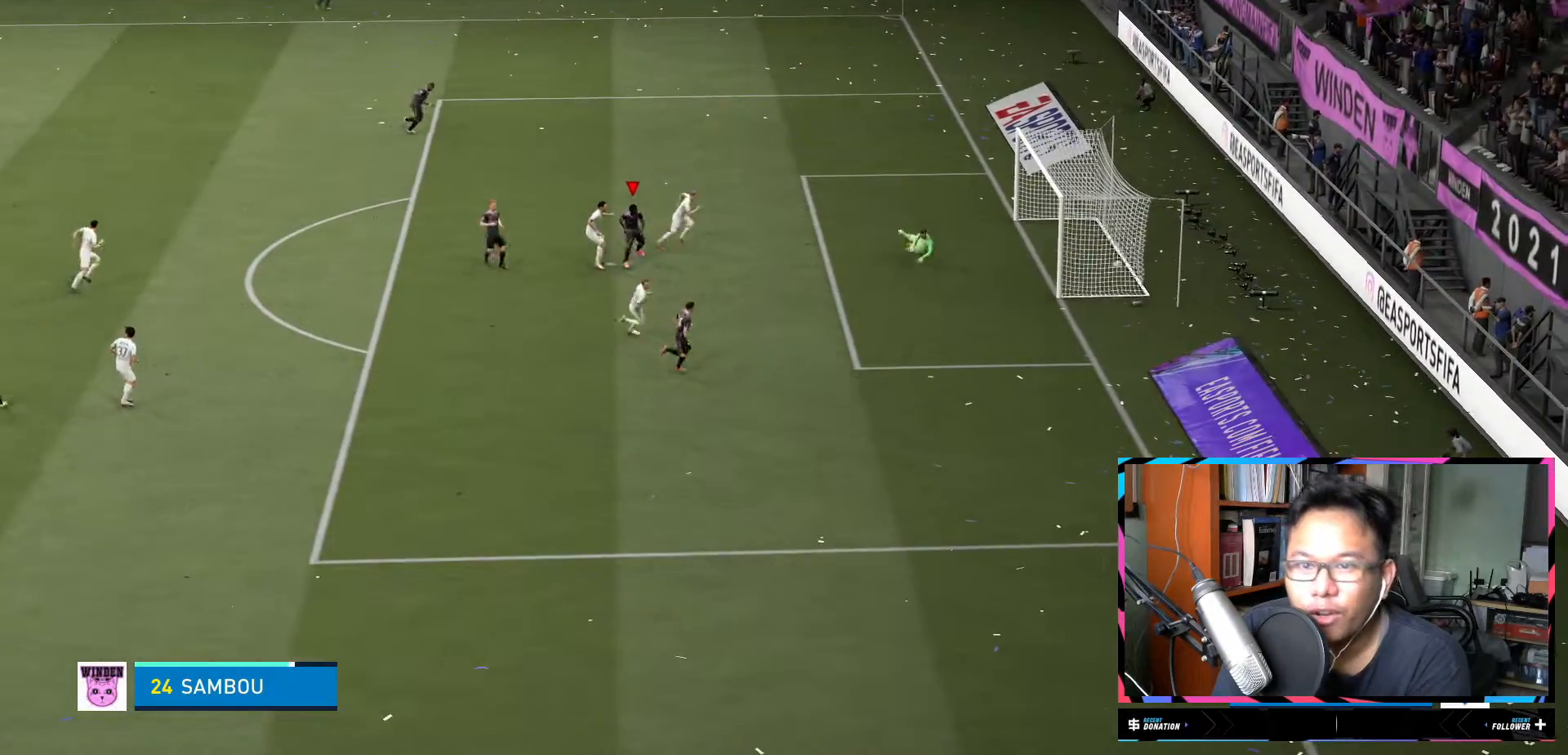
{"buttons": ["R2"], "left_stick": "up-right", "right_stick": "center", "events": []}
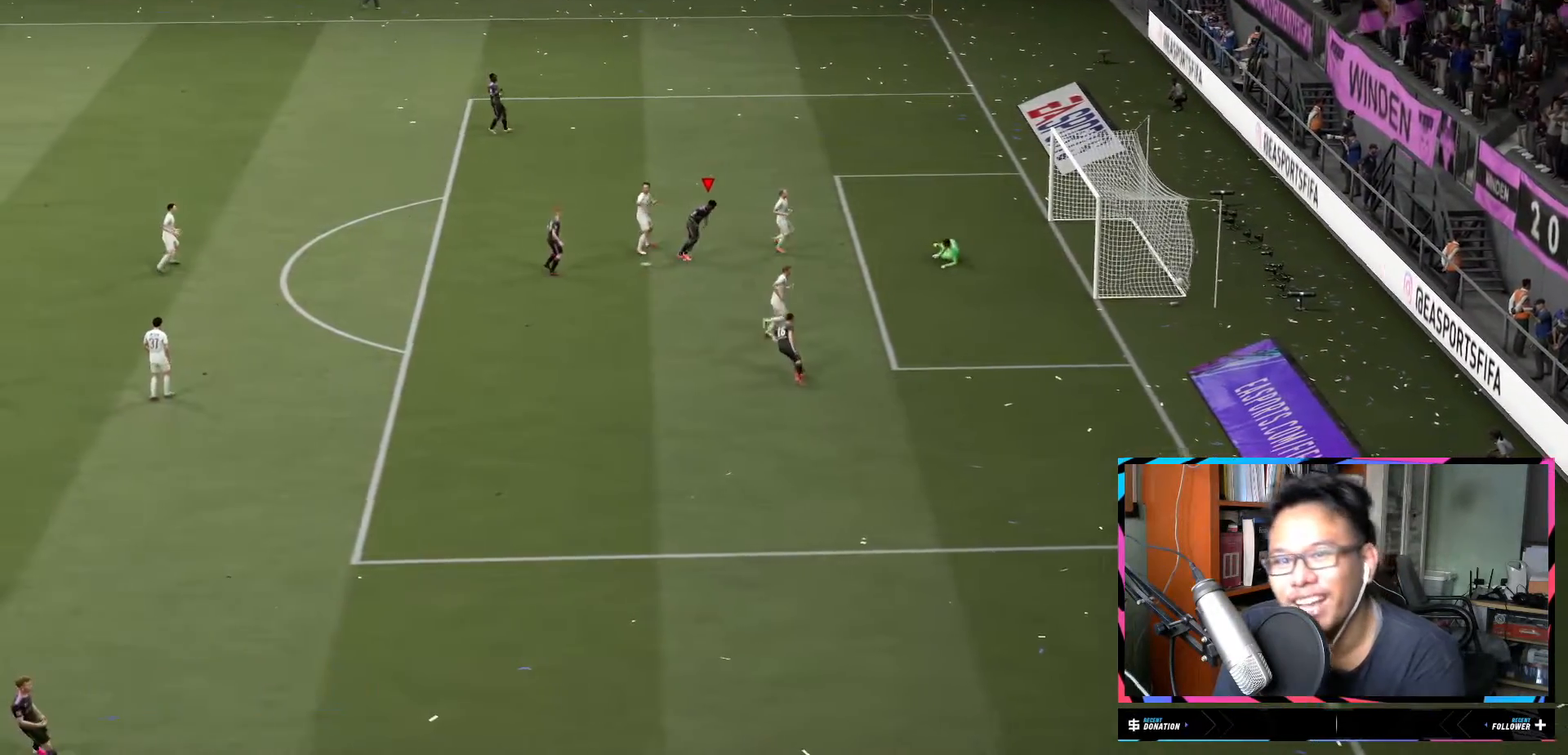
{"buttons": ["R2"], "left_stick": "up-right", "right_stick": "center", "events": []}
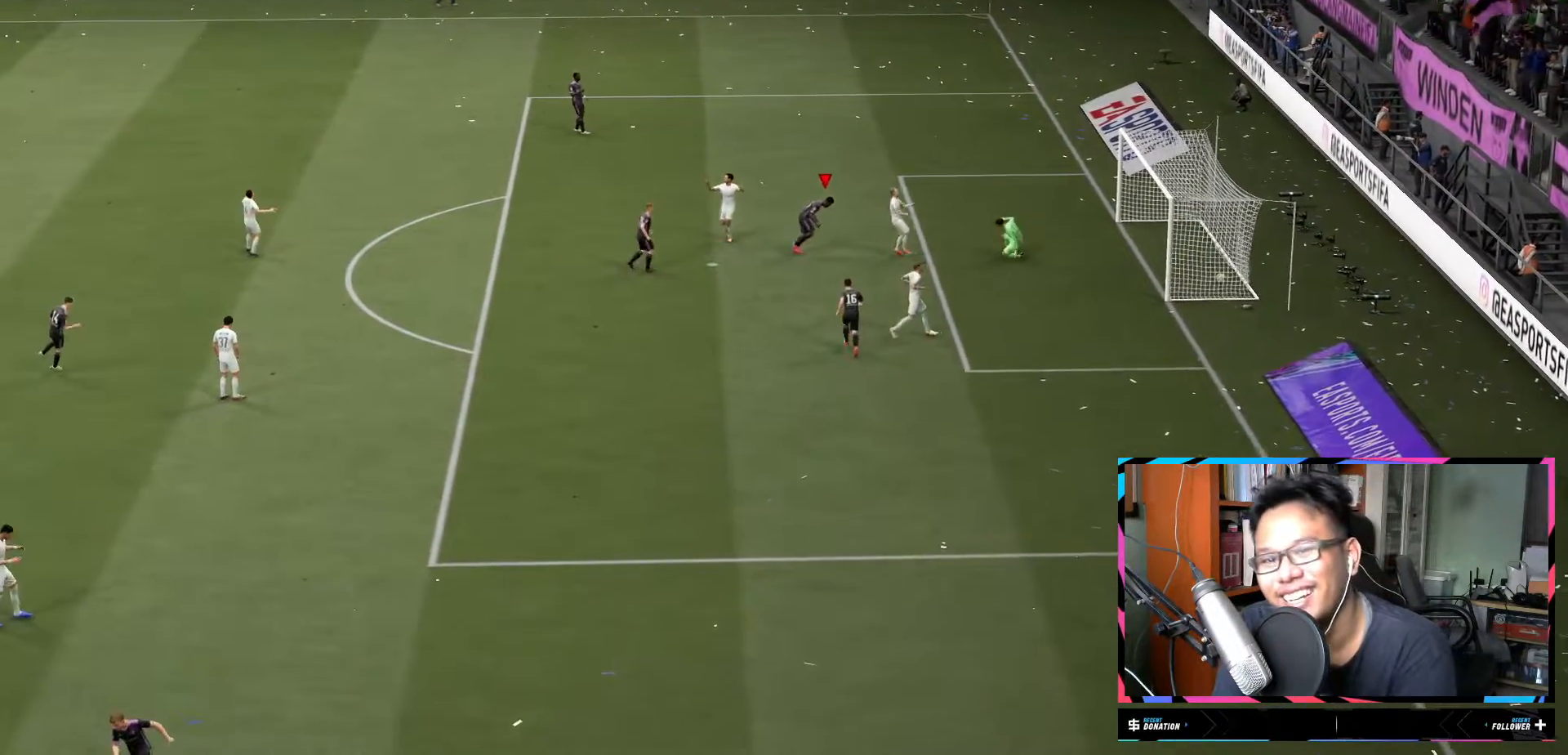
{"buttons": ["R2"], "left_stick": "up", "right_stick": "center", "events": [[317, "left_stick", "up"]]}
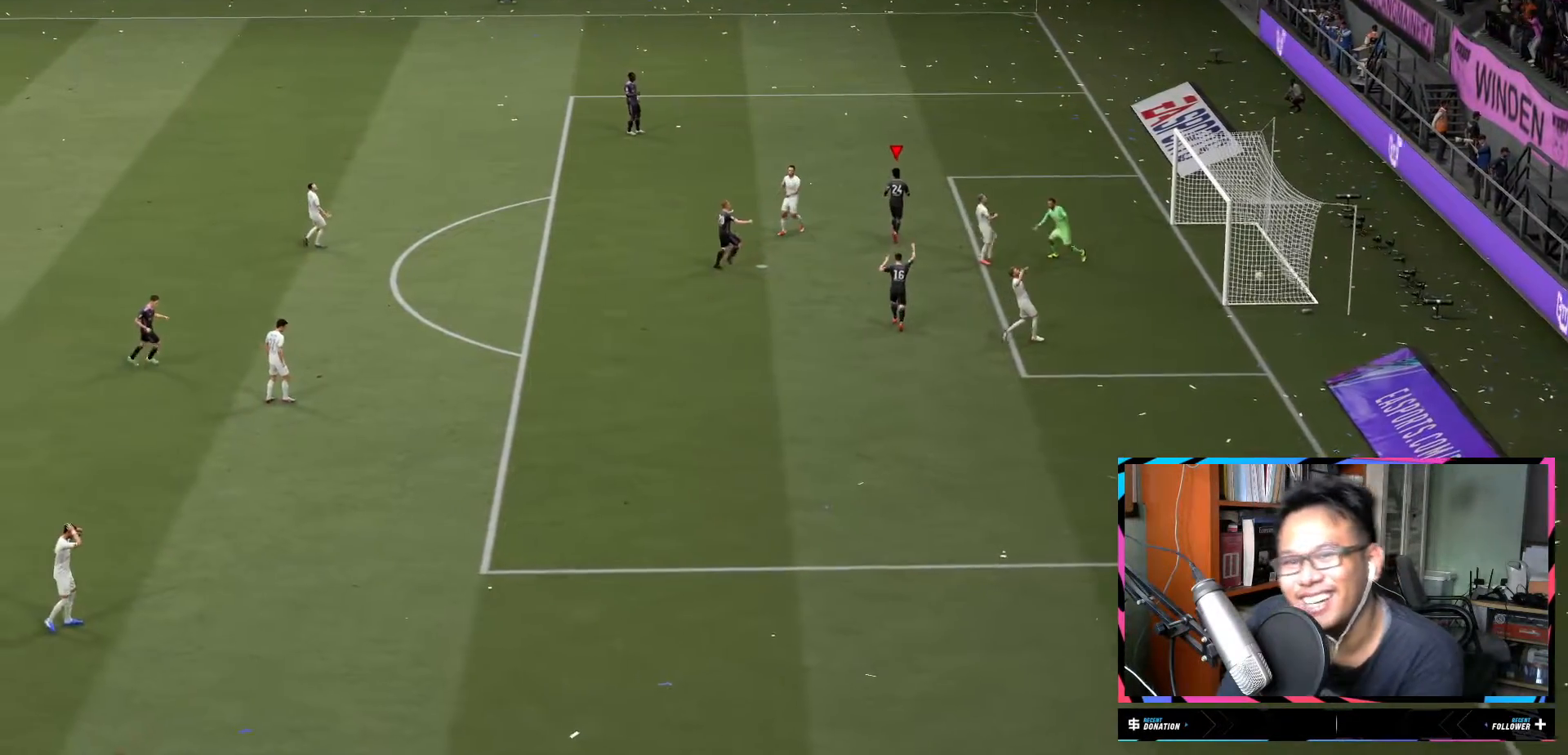
{"buttons": ["R2"], "left_stick": "up", "right_stick": "center", "events": []}
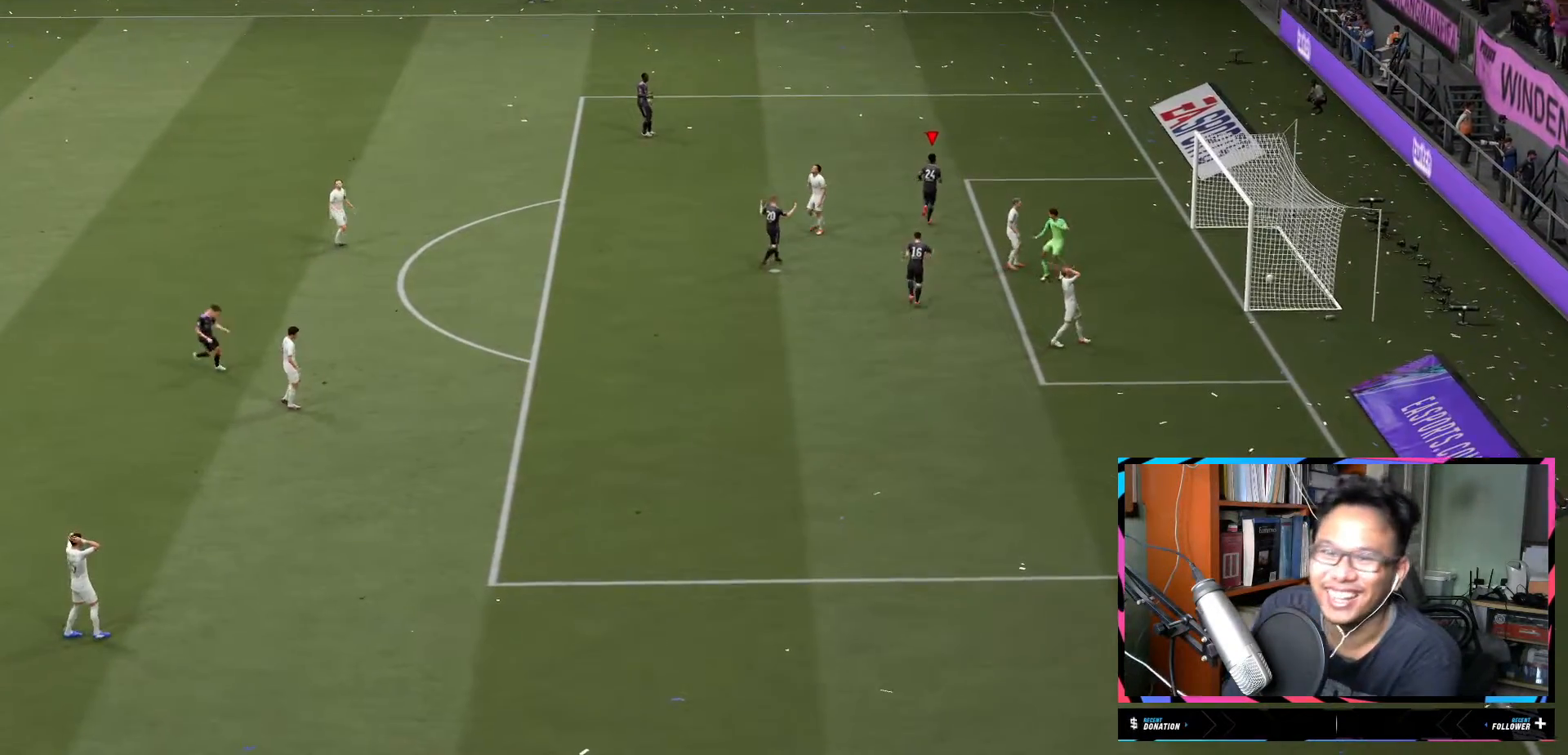
{"buttons": ["R2"], "left_stick": "up", "right_stick": "center", "events": []}
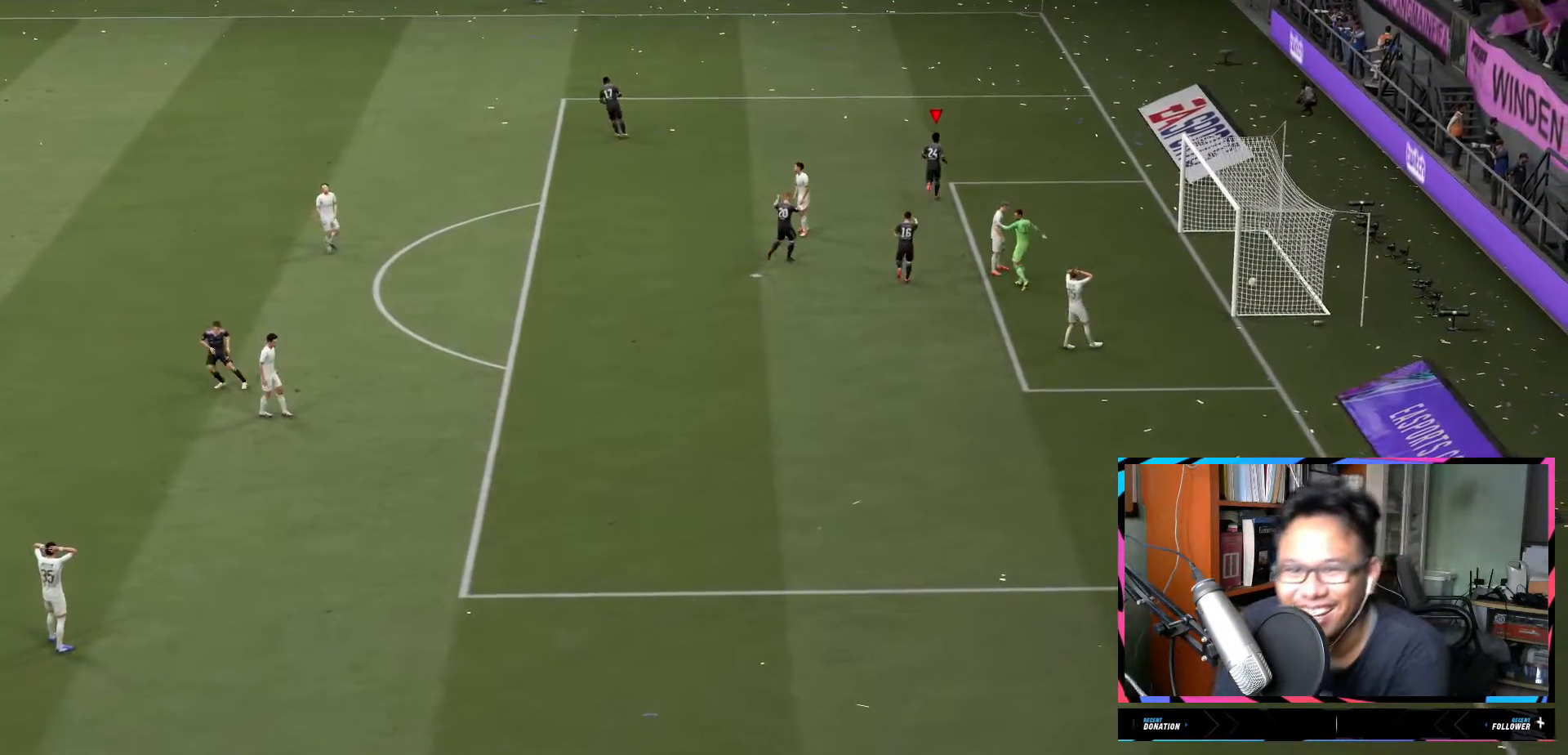
{"buttons": ["R2"], "left_stick": "up", "right_stick": "center", "events": []}
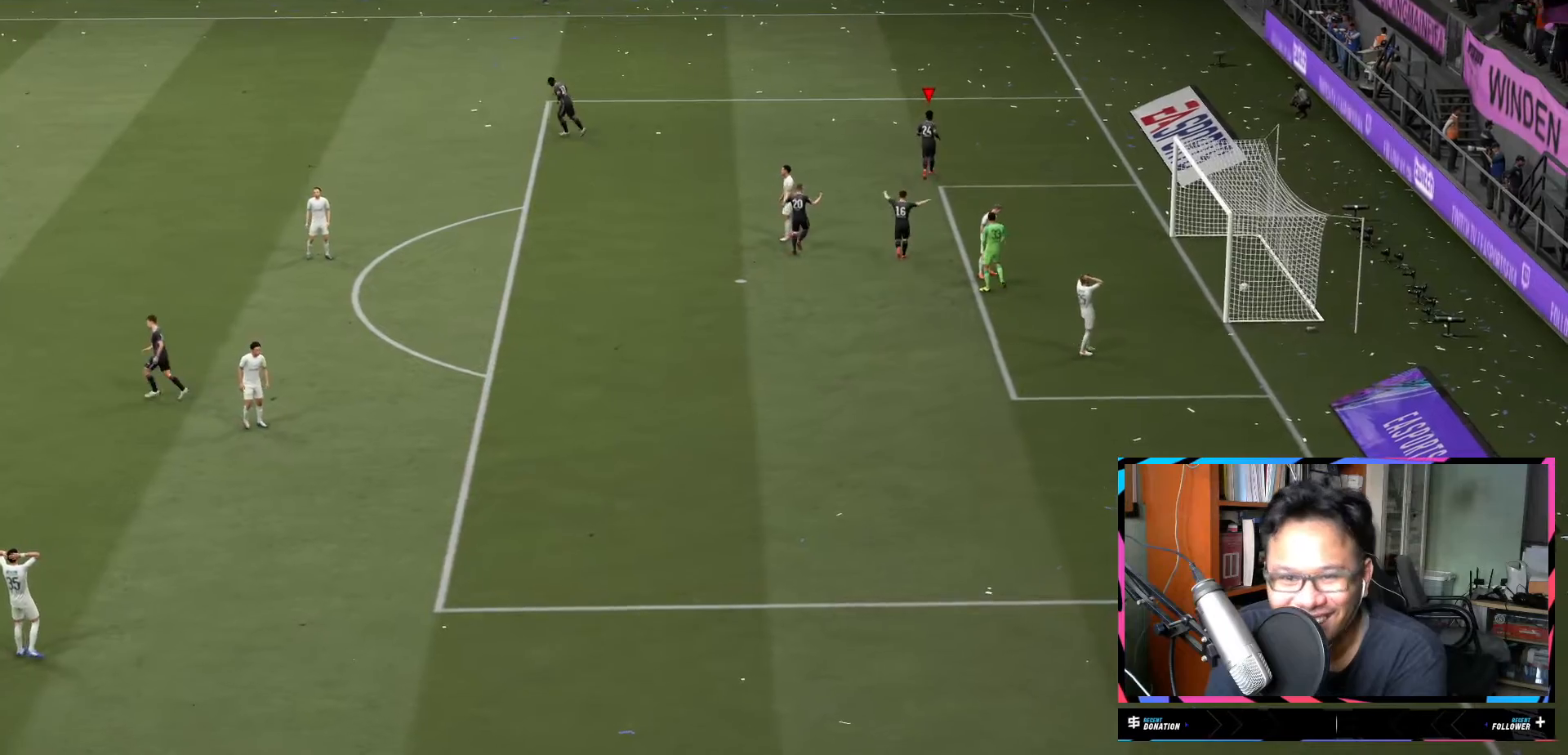
{"buttons": ["R2"], "left_stick": "up", "right_stick": "center", "events": []}
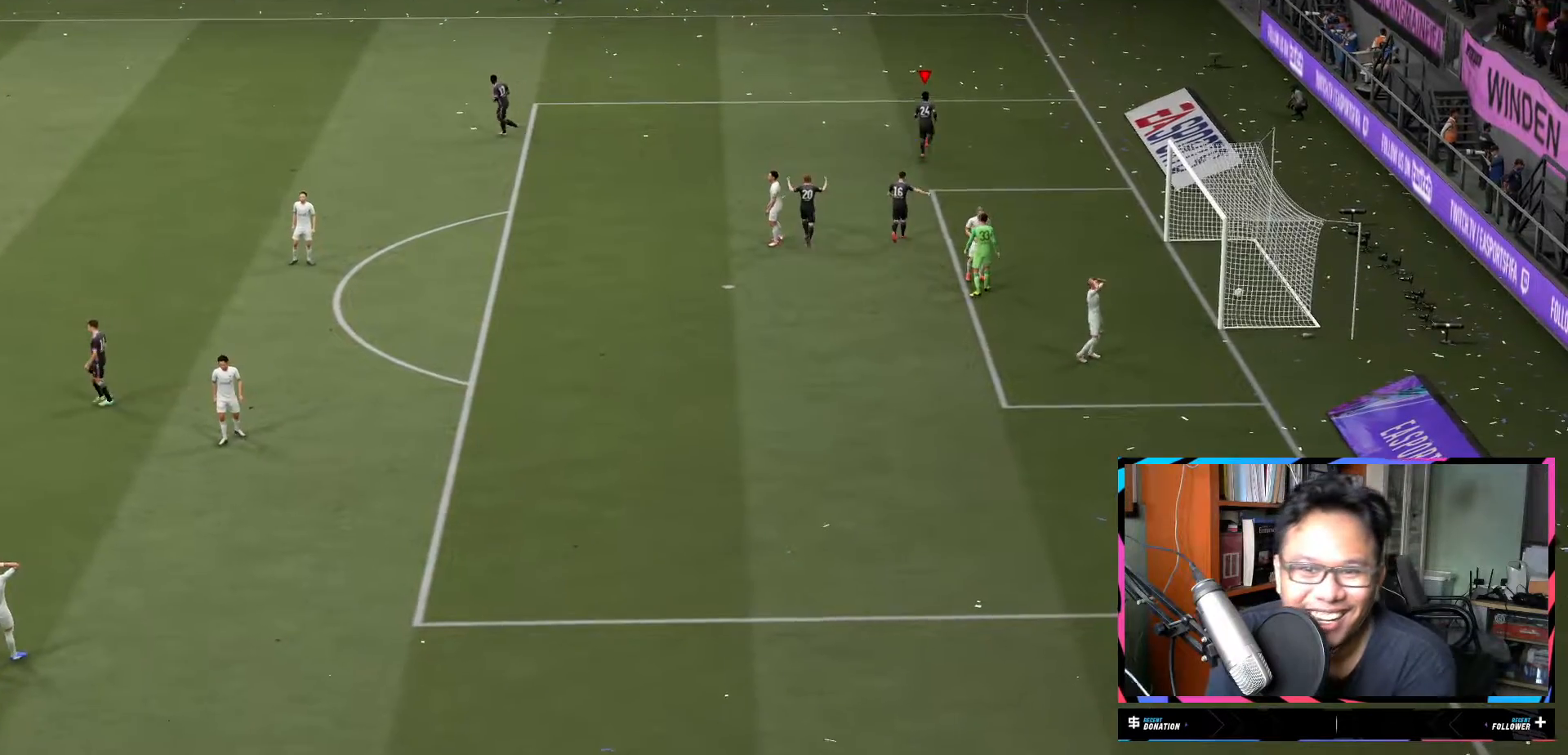
{"buttons": ["R2"], "left_stick": "up", "right_stick": "center", "events": []}
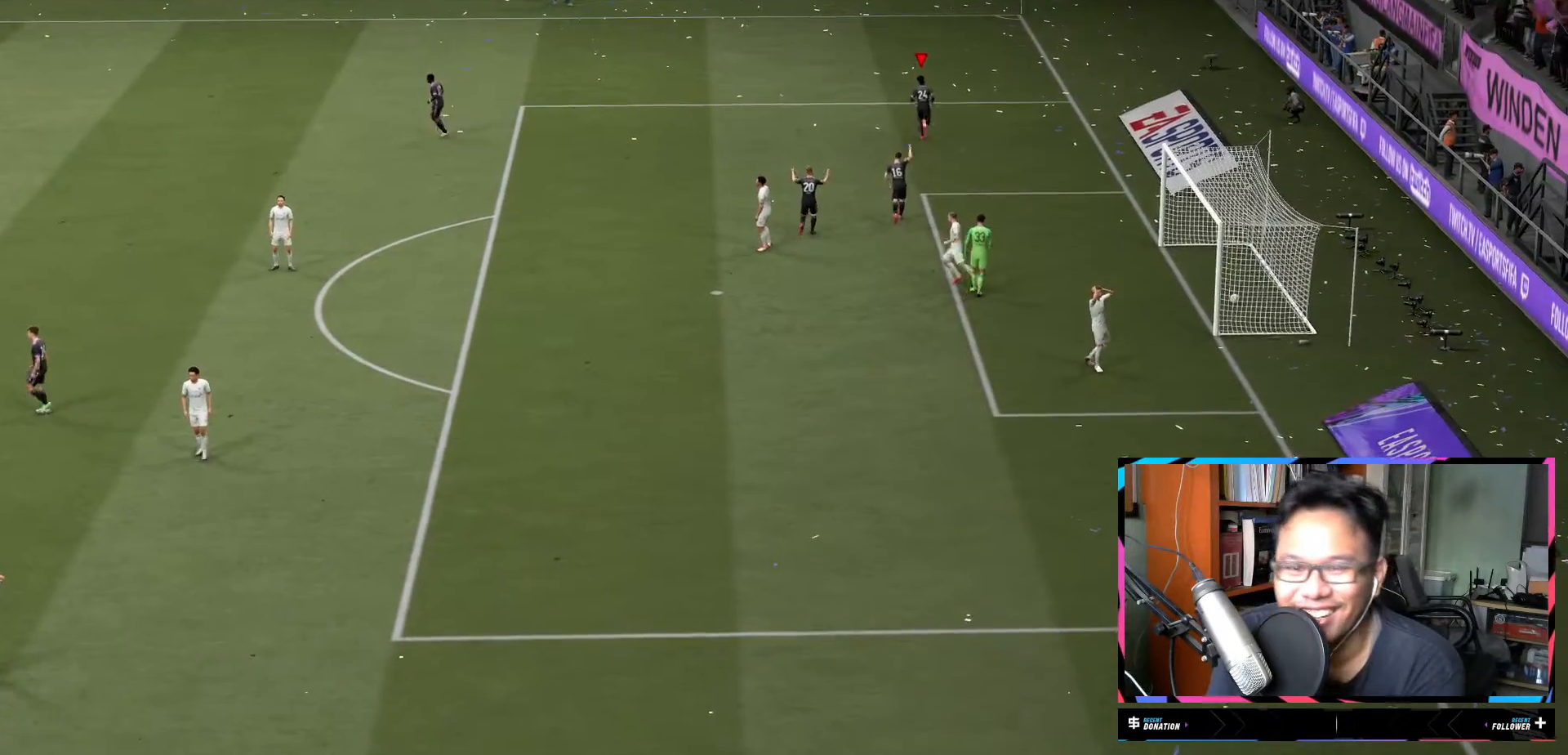
{"buttons": ["R2"], "left_stick": "up", "right_stick": "center", "events": [[117, "A", "down"], [284, "A", "up"]]}
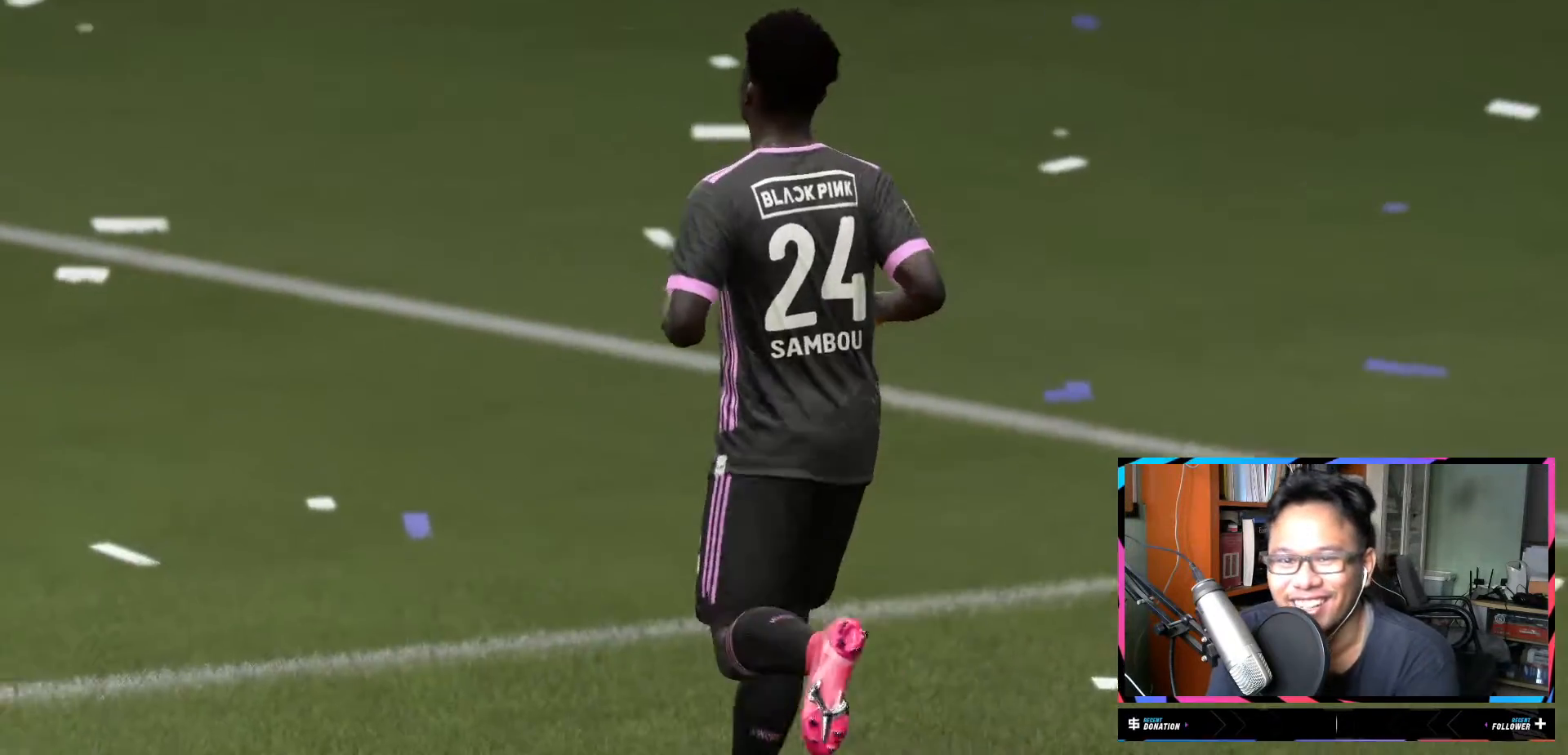
{"buttons": [], "left_stick": "center", "right_stick": "center", "events": [[217, "R2", "up"], [250, "left_stick", "center"]]}